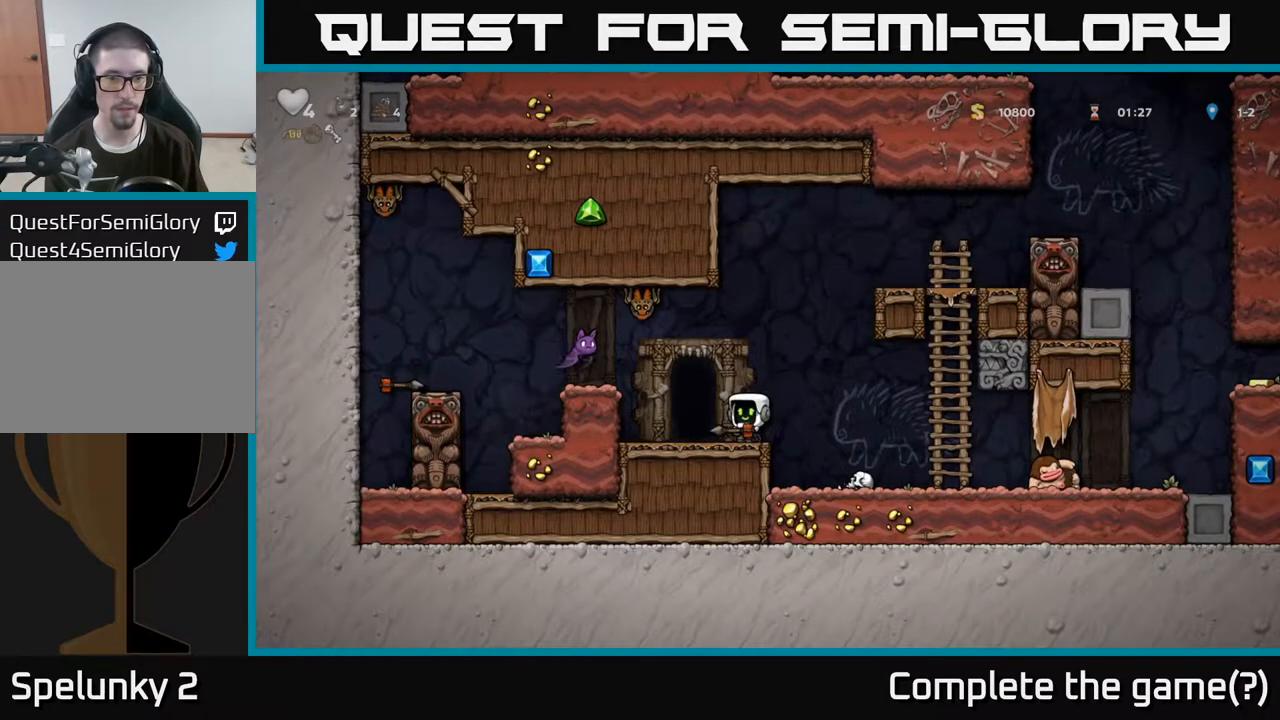
Gameplay with a controller (Xbox layout); each line is a JSON object with the inputs held at the frame after it. "events" lists button and stick changes between this image and that frame as [ms after this image, input, new state], when the widget could be followed in between.
{"buttons": [], "left_stick": "center", "right_stick": "center", "events": [[17, "left_stick", "up"], [50, "A", "up"], [283, "X", "down"], [367, "X", "up"], [500, "left_stick", "center"]]}
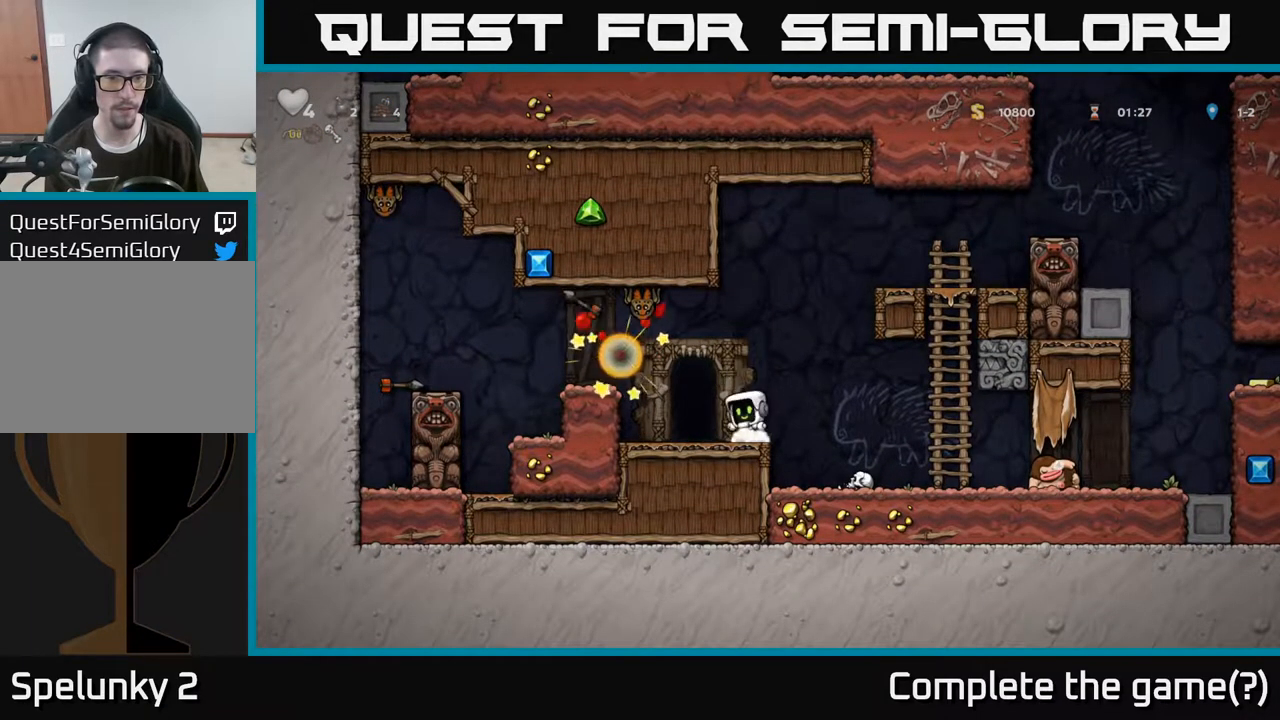
{"buttons": [], "left_stick": "center", "right_stick": "center", "events": []}
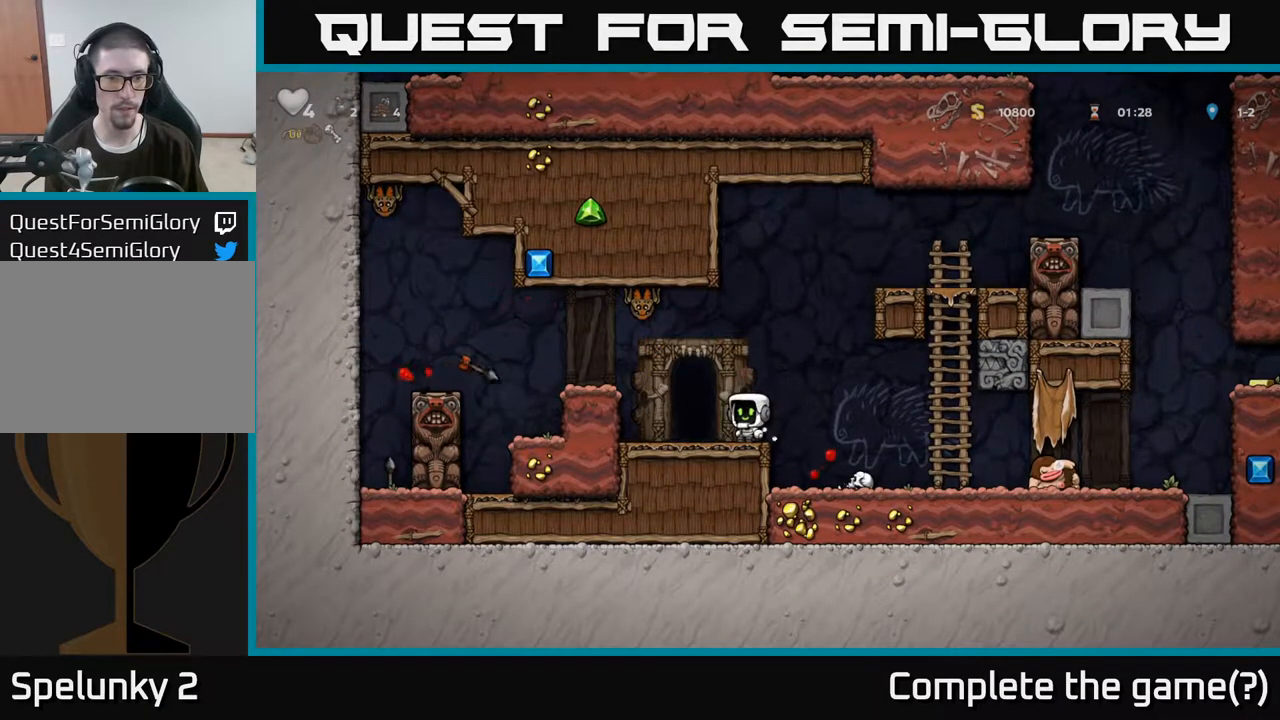
{"buttons": [], "left_stick": "right", "right_stick": "center", "events": [[67, "left_stick", "left"], [350, "left_stick", "right"]]}
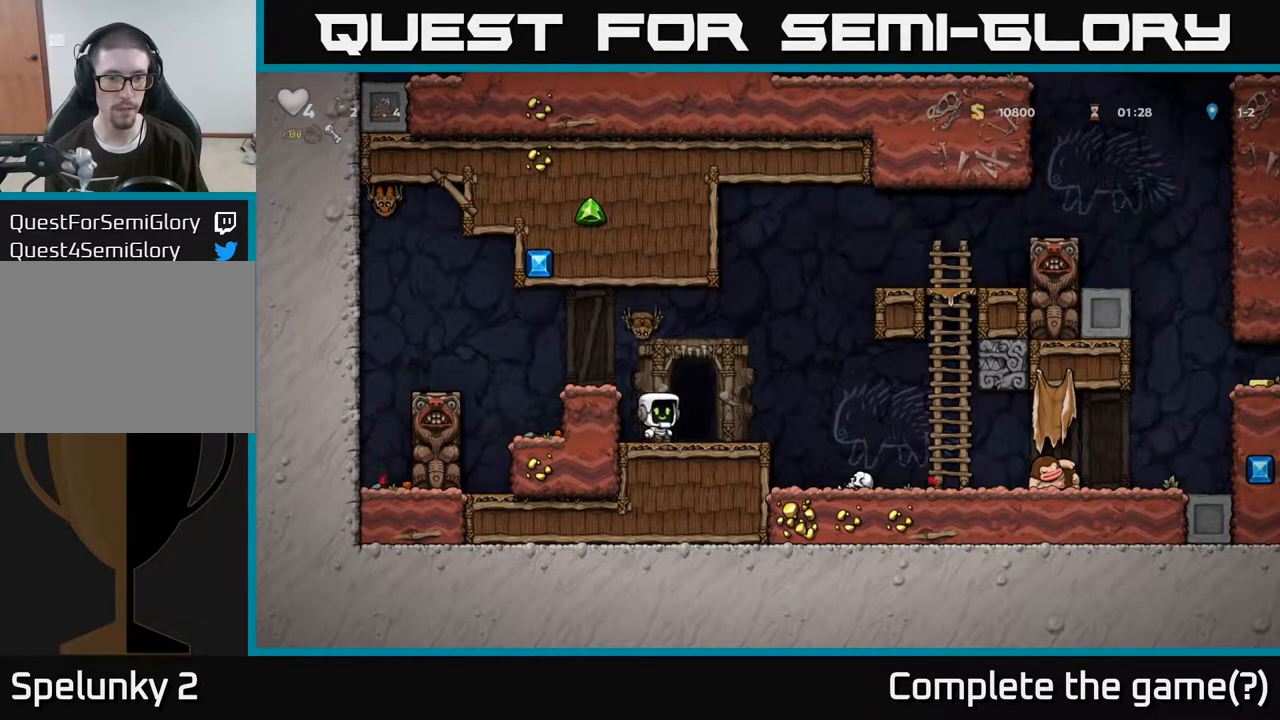
{"buttons": [], "left_stick": "center", "right_stick": "center", "events": [[133, "left_stick", "left"], [167, "X", "down"], [250, "X", "up"], [300, "left_stick", "center"]]}
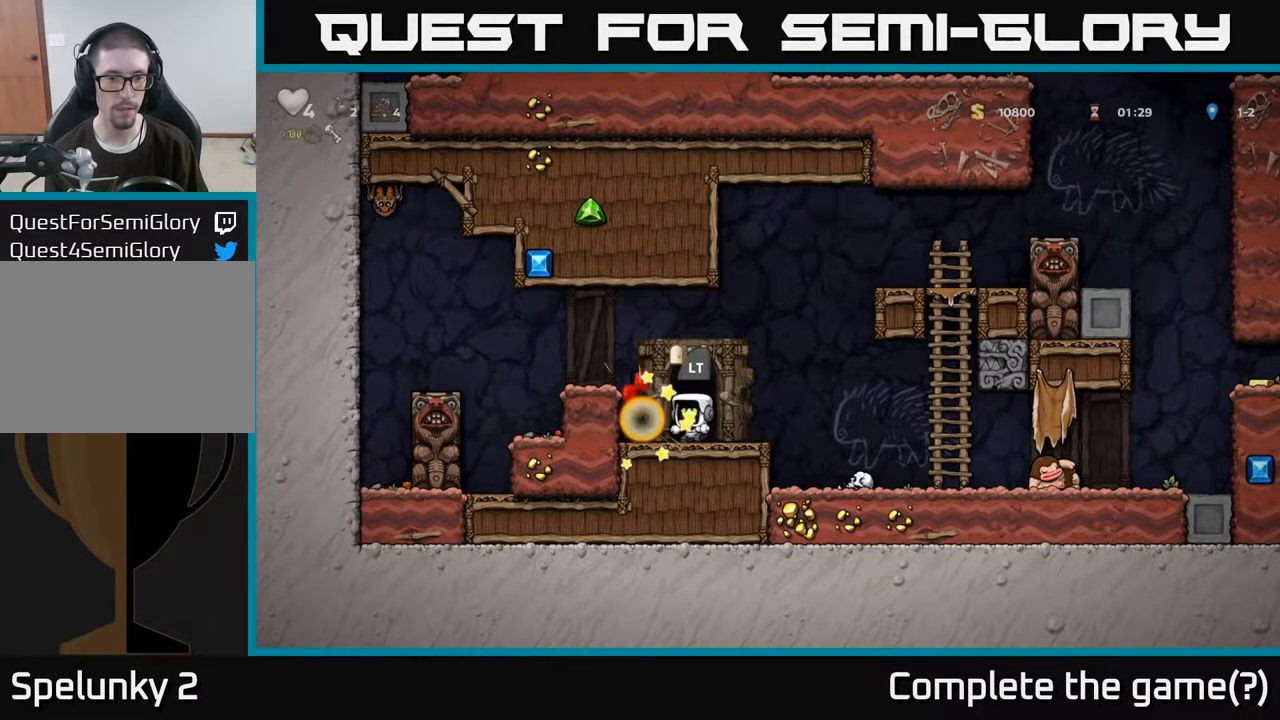
{"buttons": [], "left_stick": "left", "right_stick": "center", "events": [[150, "A", "down"], [167, "left_stick", "left"], [350, "A", "up"]]}
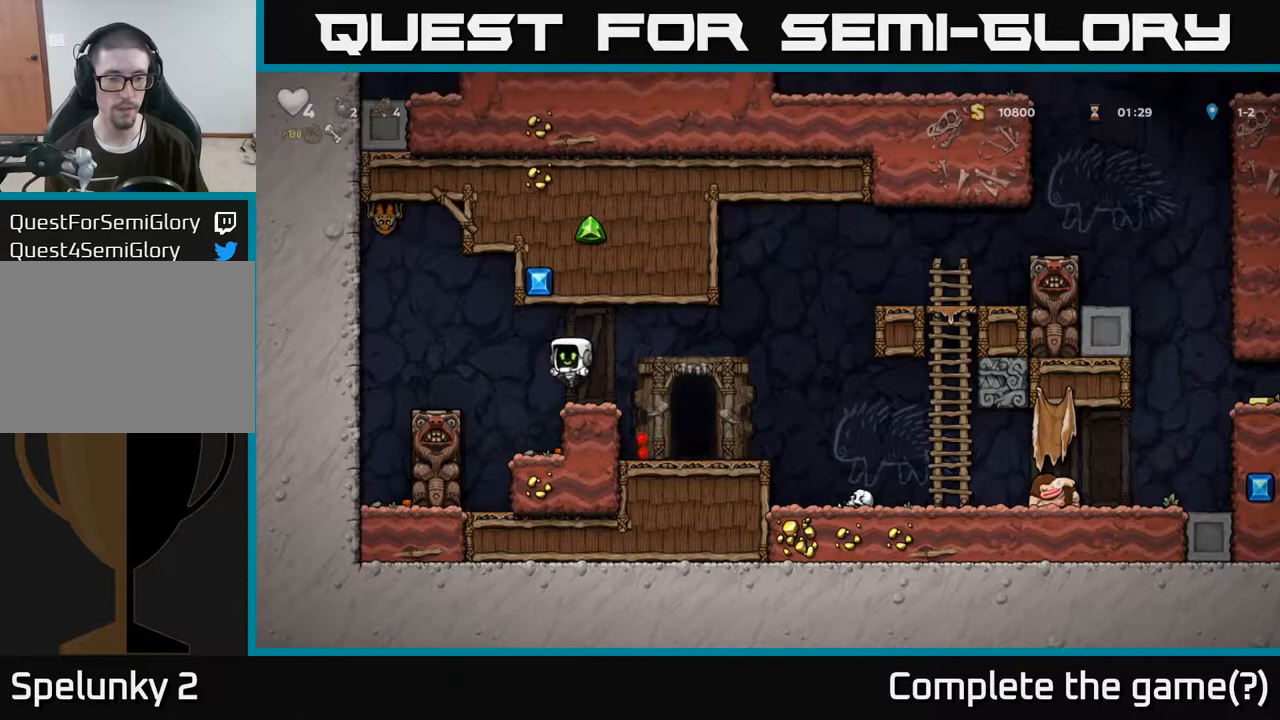
{"buttons": ["A"], "left_stick": "down", "right_stick": "center", "events": [[67, "left_stick", "right"], [200, "left_stick", "down-left"], [333, "X", "down"], [333, "left_stick", "down"], [467, "A", "down"], [483, "X", "up"]]}
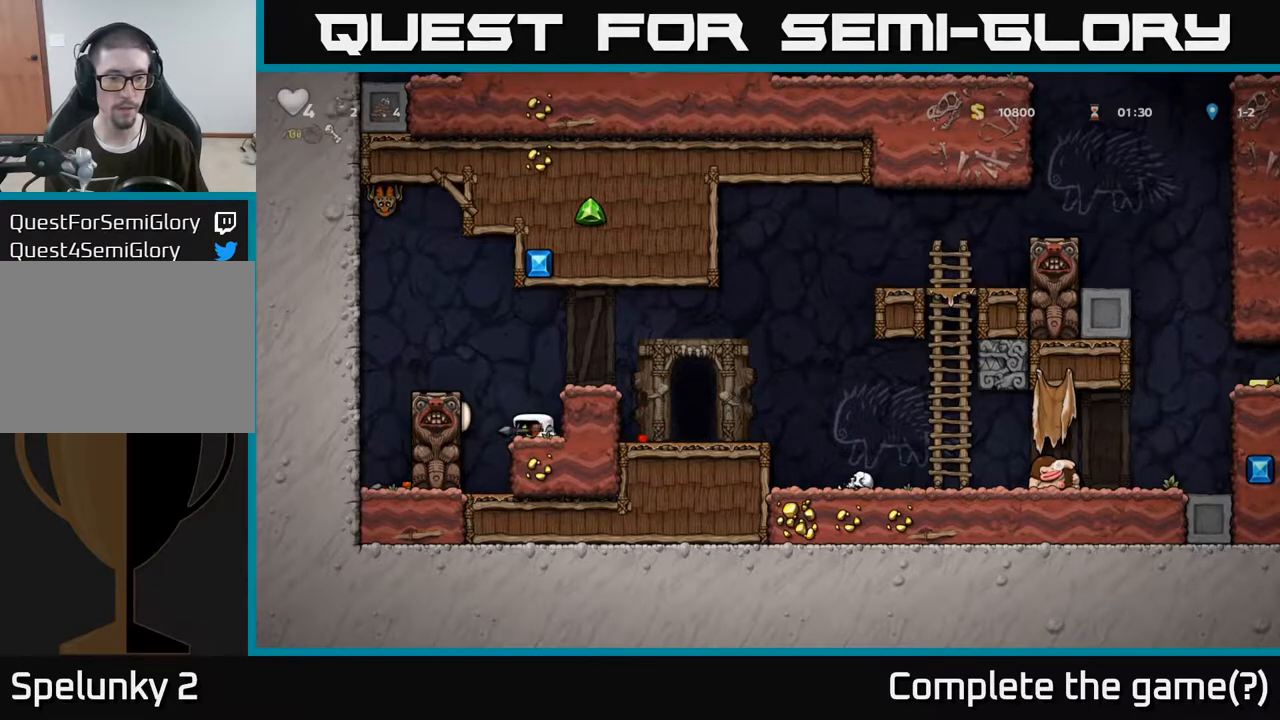
{"buttons": [], "left_stick": "center", "right_stick": "center", "events": [[17, "left_stick", "down-right"], [117, "left_stick", "right"], [183, "A", "up"], [417, "left_stick", "center"]]}
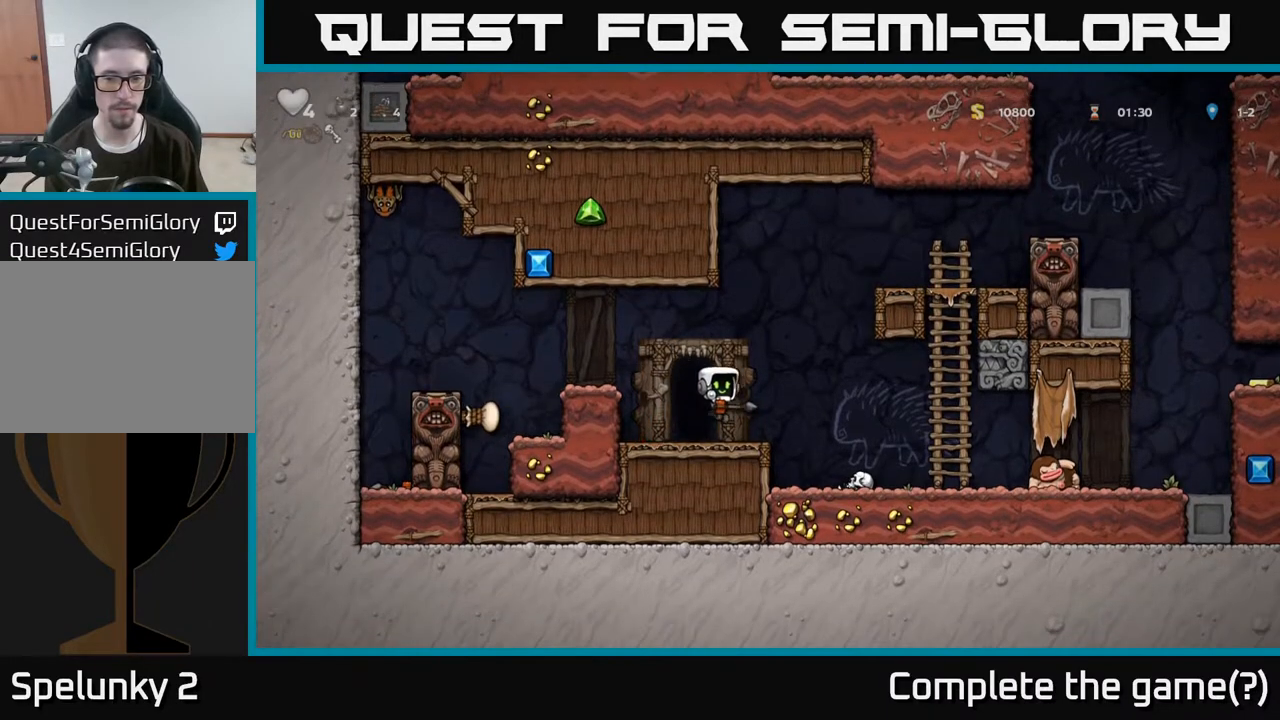
{"buttons": [], "left_stick": "center", "right_stick": "center", "events": [[133, "left_stick", "right"], [217, "A", "down"], [283, "A", "up"], [433, "left_stick", "center"]]}
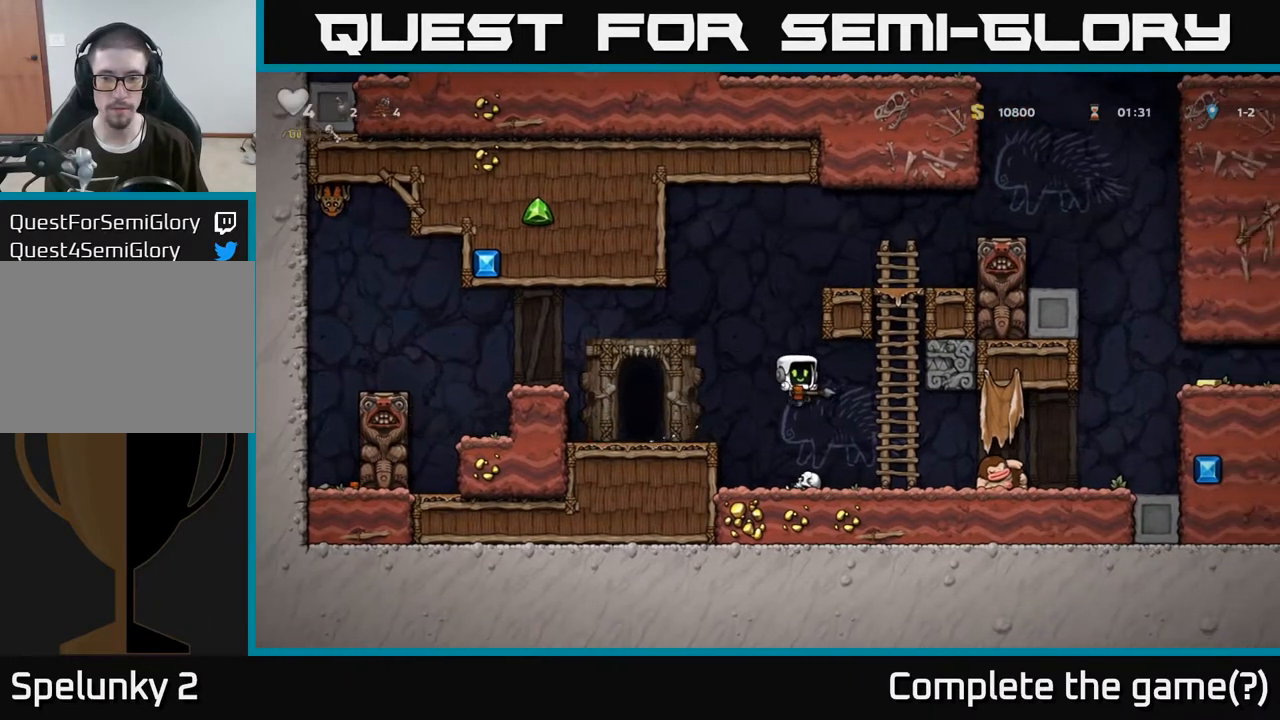
{"buttons": [], "left_stick": "center", "right_stick": "center", "events": [[100, "left_stick", "right"], [233, "left_stick", "center"]]}
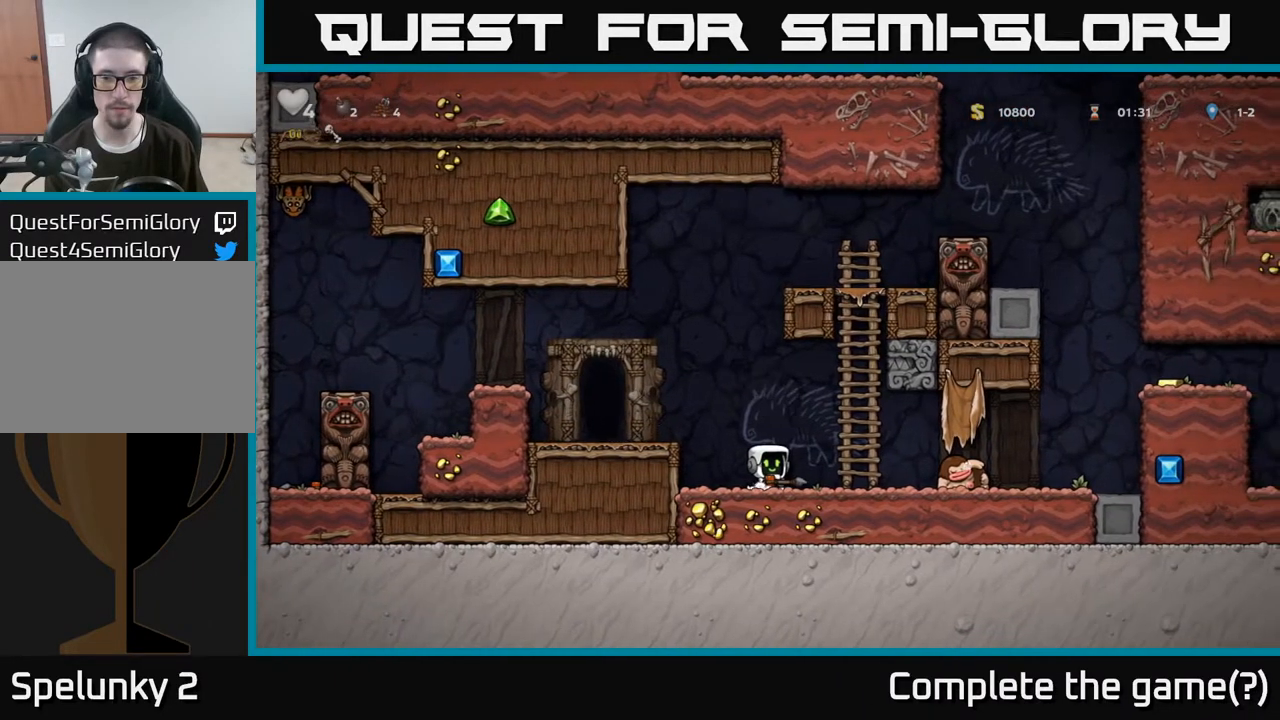
{"buttons": [], "left_stick": "left", "right_stick": "center", "events": [[200, "A", "down"], [200, "left_stick", "left"], [417, "A", "up"]]}
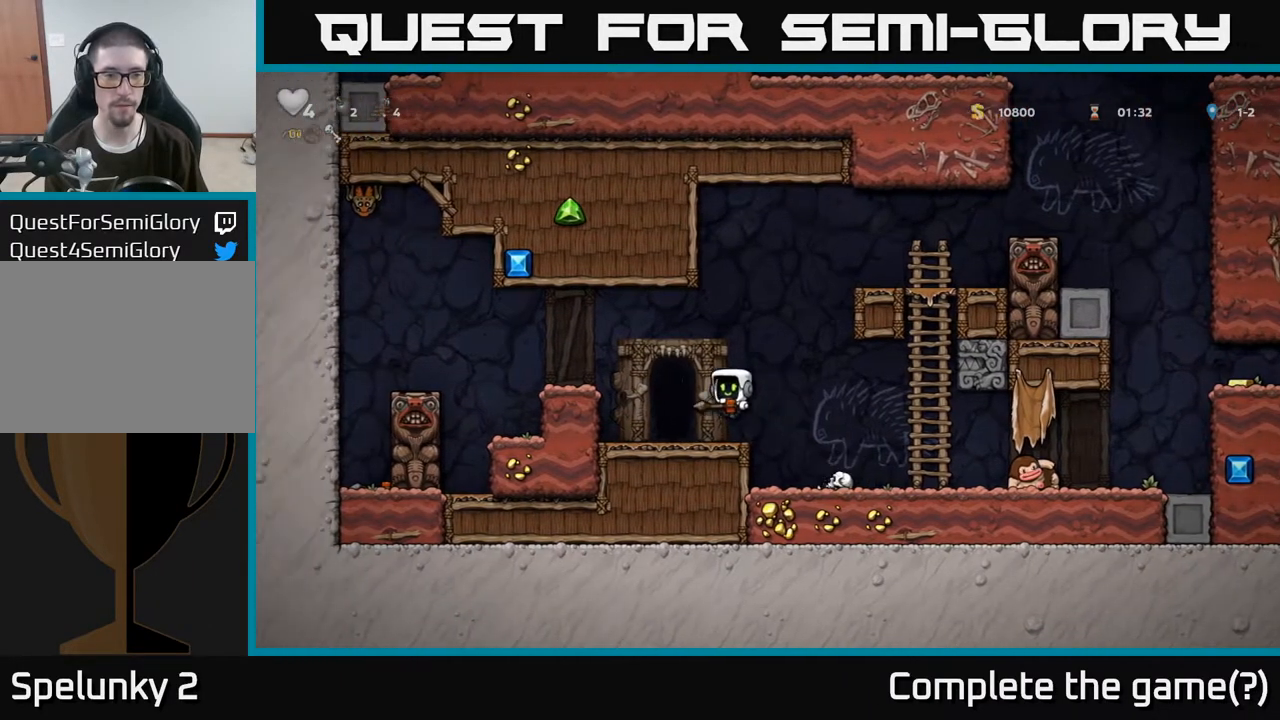
{"buttons": [], "left_stick": "right", "right_stick": "center", "events": [[33, "left_stick", "center"], [433, "left_stick", "right"]]}
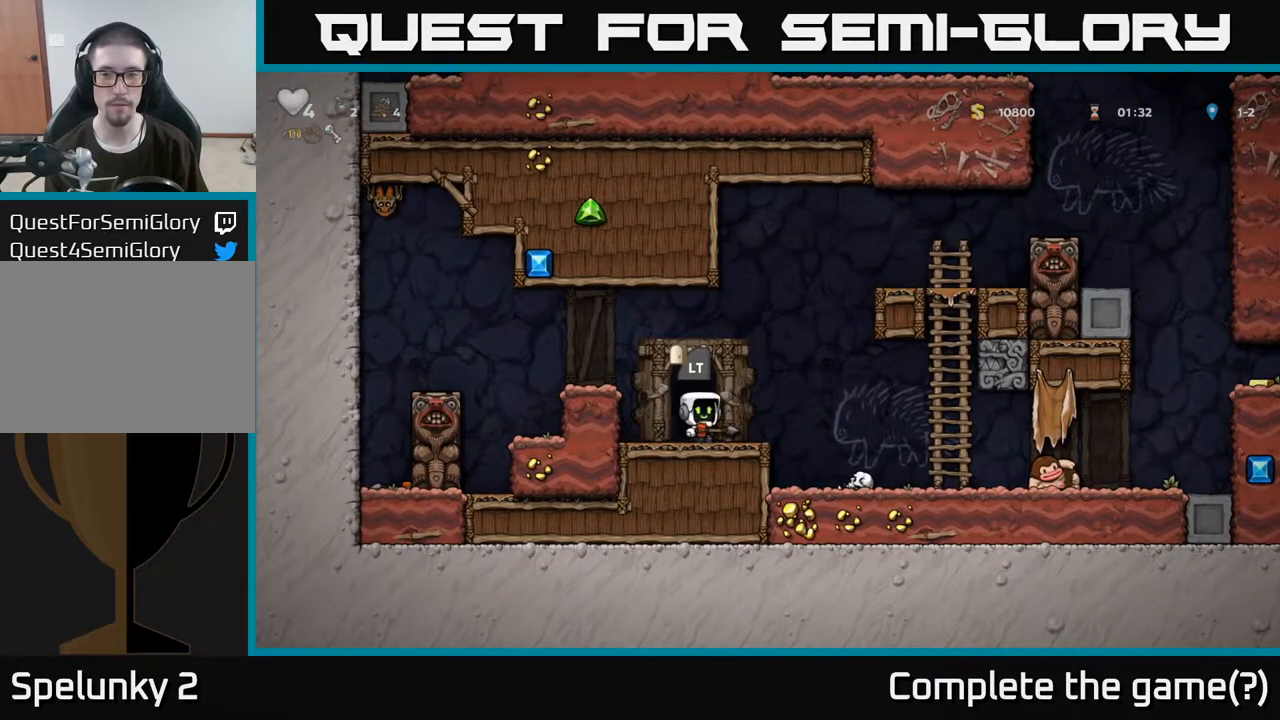
{"buttons": [], "left_stick": "left", "right_stick": "center", "events": [[83, "left_stick", "center"], [500, "left_stick", "left"]]}
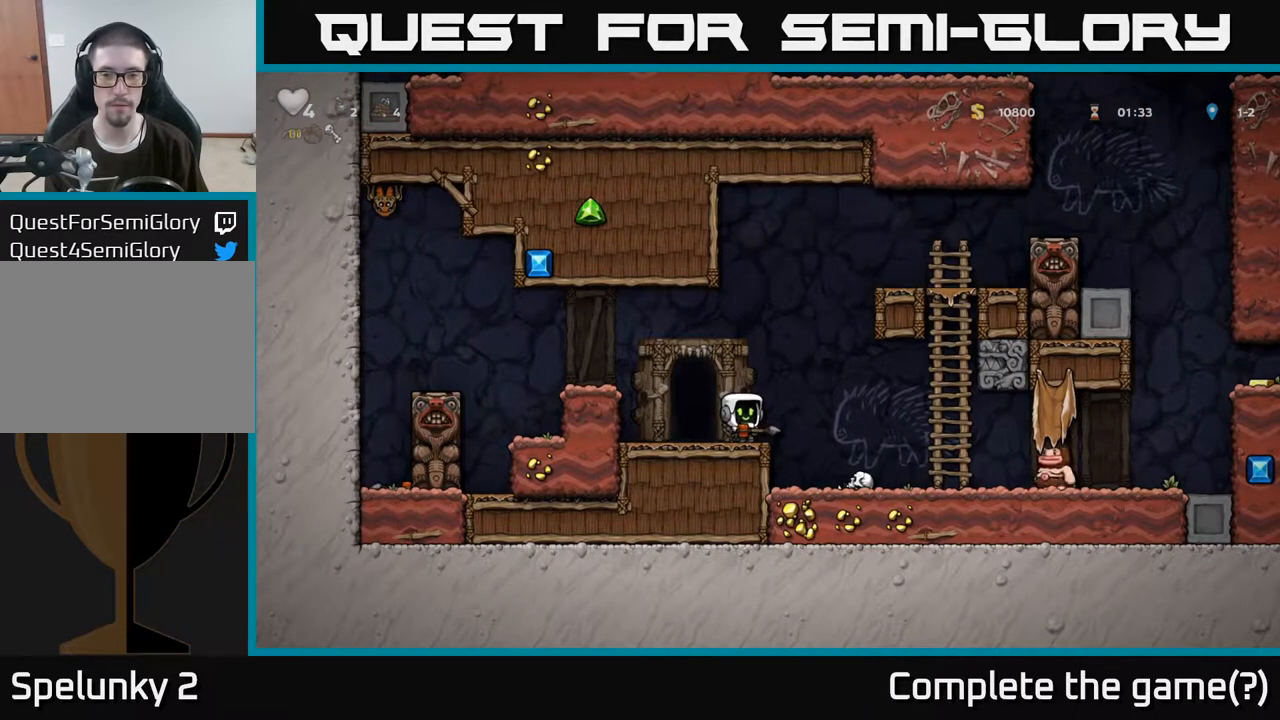
{"buttons": [], "left_stick": "center", "right_stick": "center", "events": [[167, "left_stick", "center"], [183, "L2", "down"], [283, "L2", "up"], [367, "L2", "down"], [450, "L2", "up"]]}
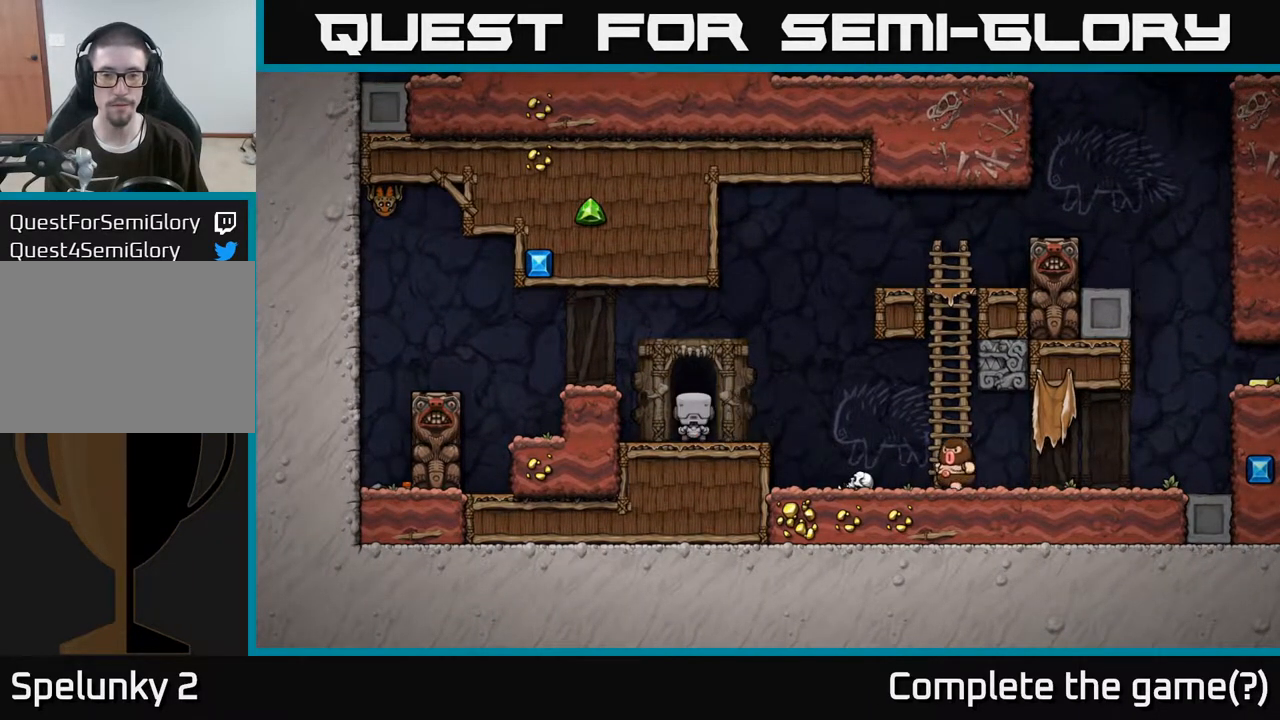
{"buttons": [], "left_stick": "center", "right_stick": "center", "events": [[33, "L2", "down"], [183, "L2", "up"]]}
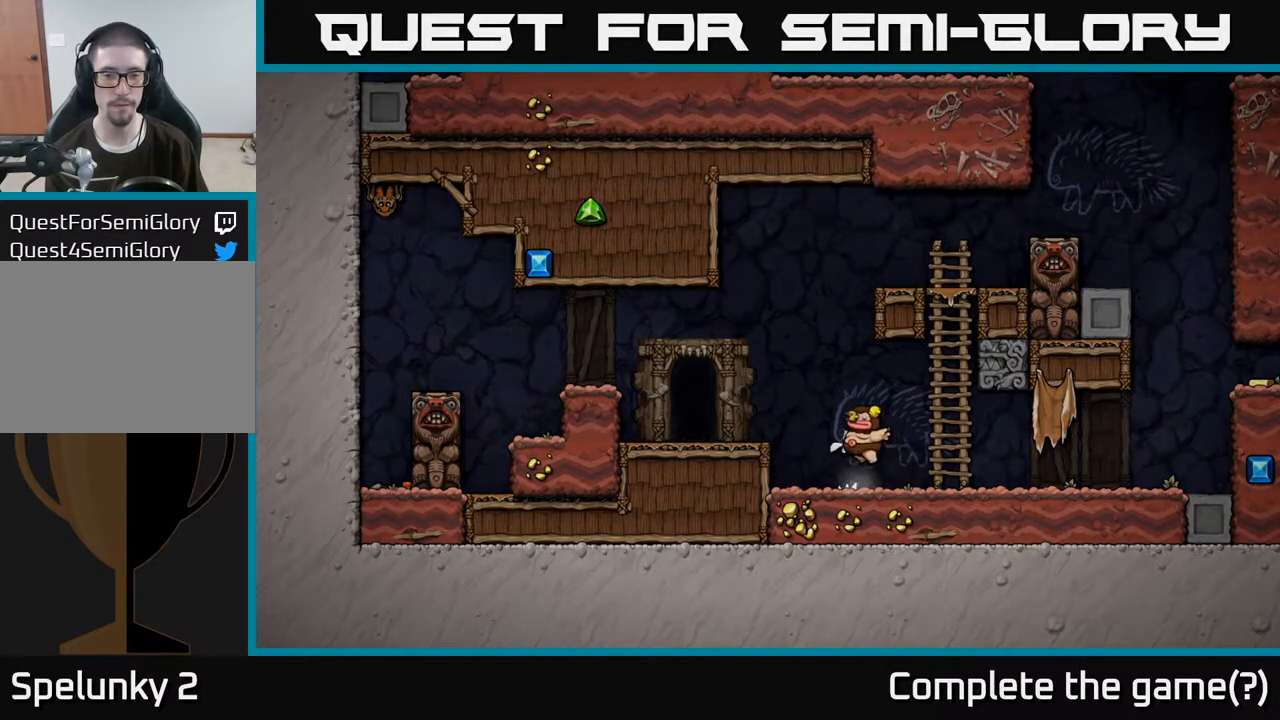
{"buttons": [], "left_stick": "center", "right_stick": "center", "events": []}
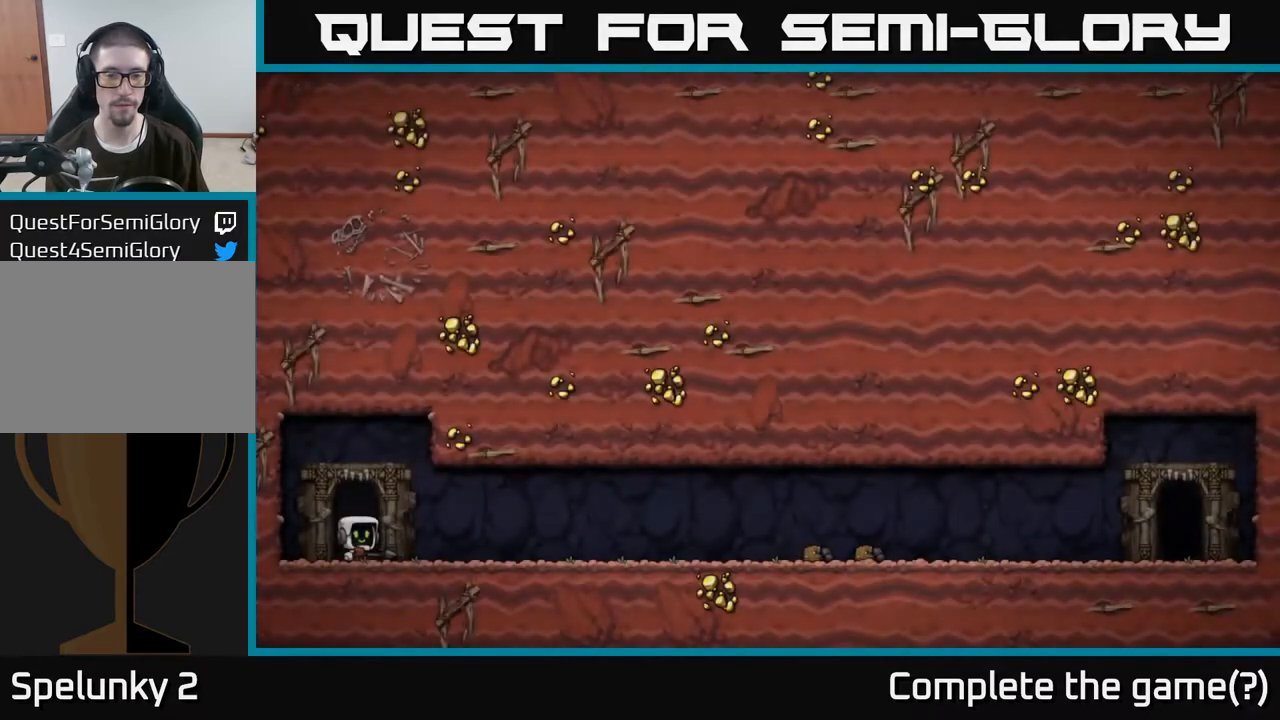
{"buttons": [], "left_stick": "center", "right_stick": "center", "events": []}
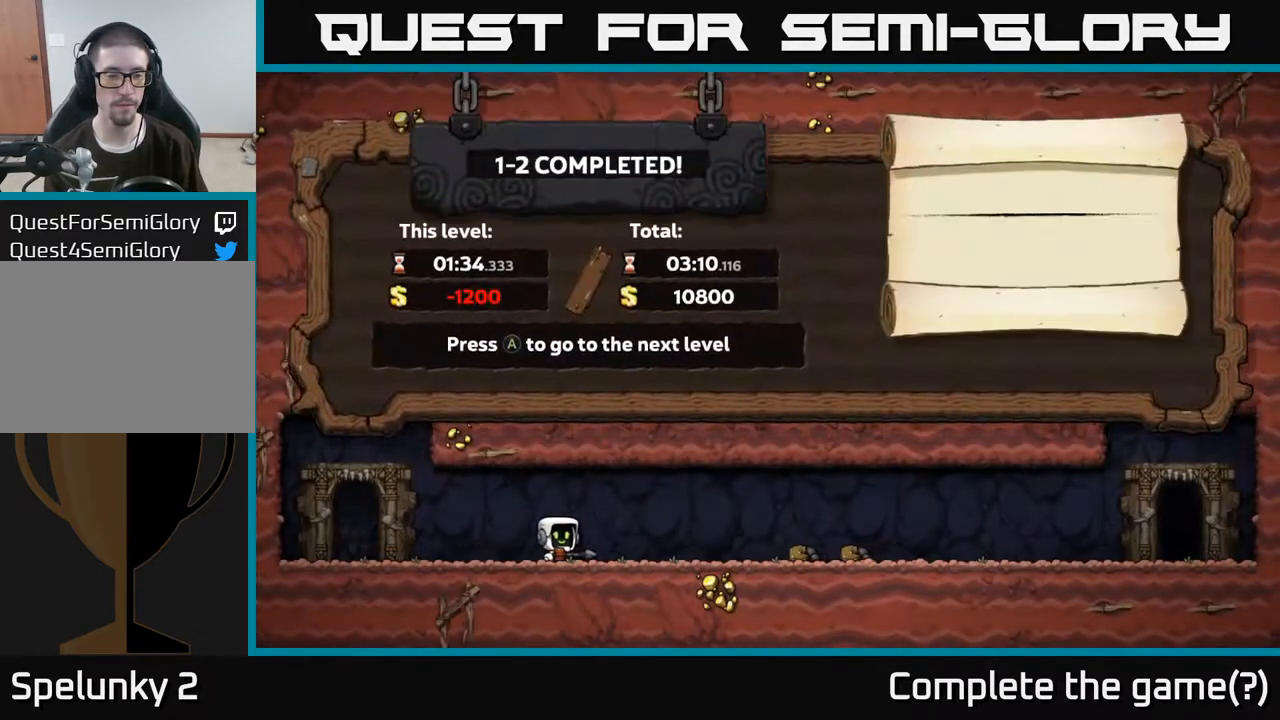
{"buttons": [], "left_stick": "center", "right_stick": "center", "events": []}
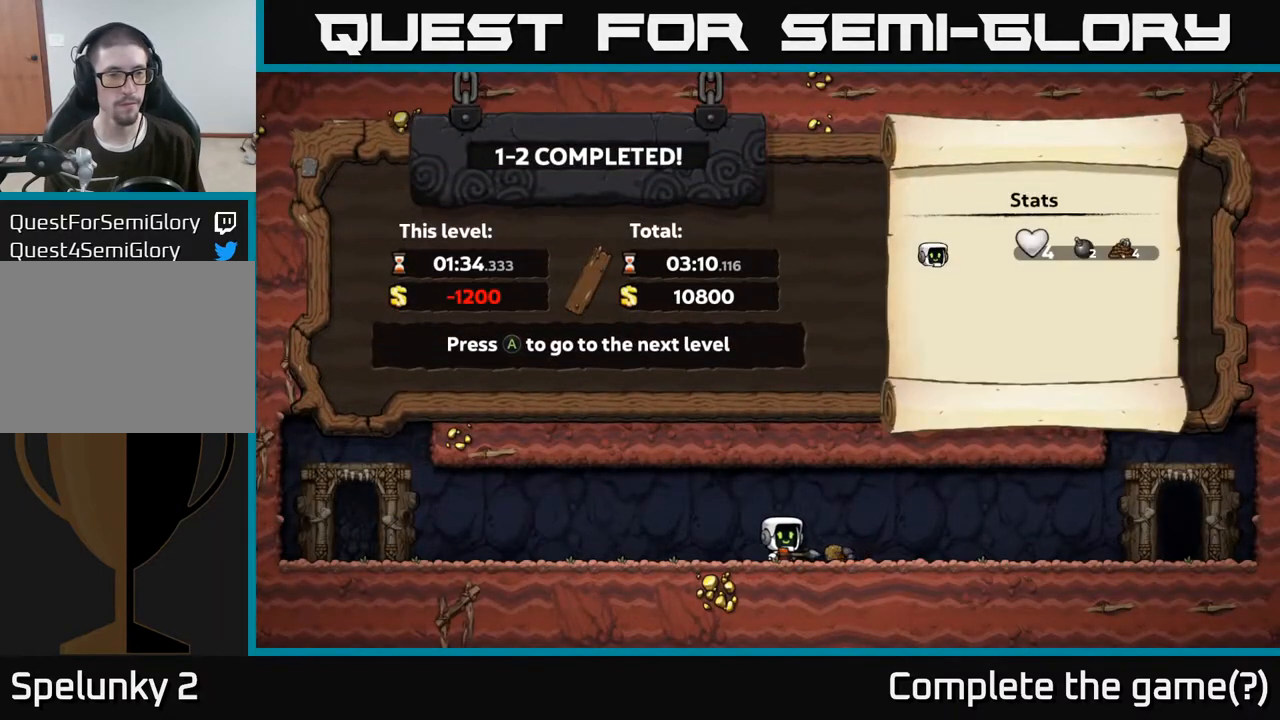
{"buttons": [], "left_stick": "center", "right_stick": "center", "events": []}
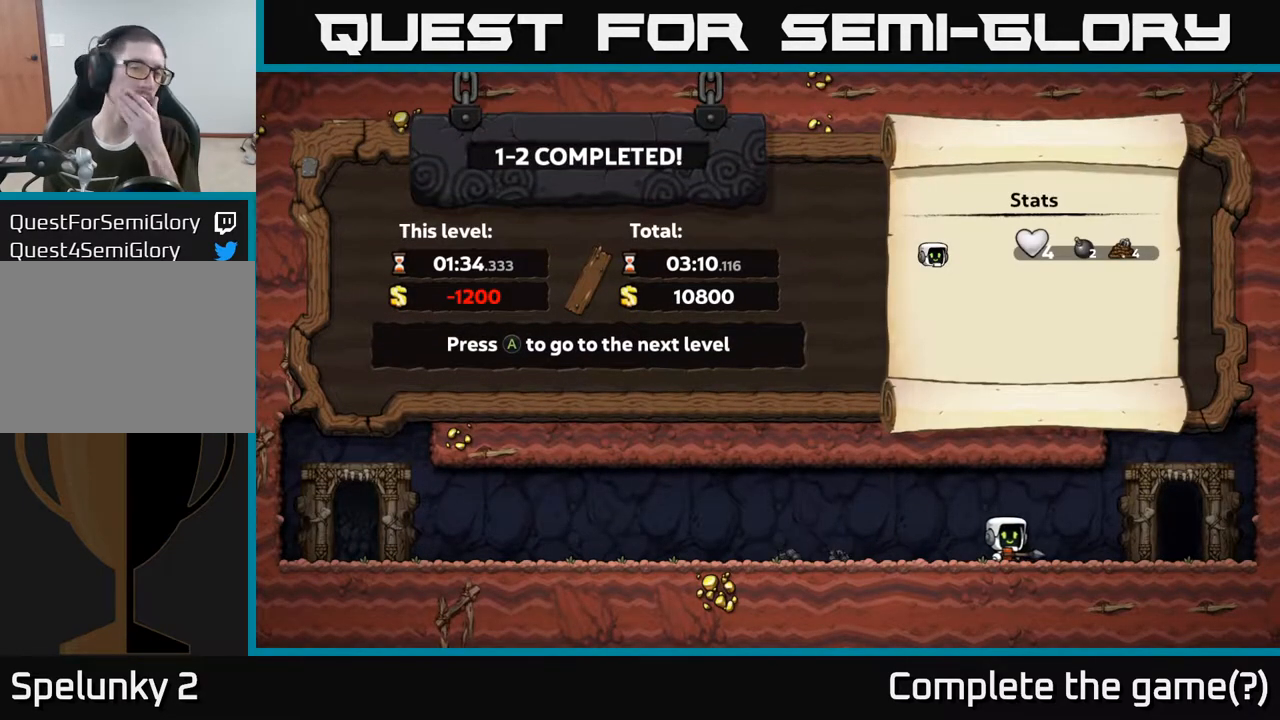
{"buttons": [], "left_stick": "center", "right_stick": "center", "events": [[67, "A", "down"], [217, "A", "up"]]}
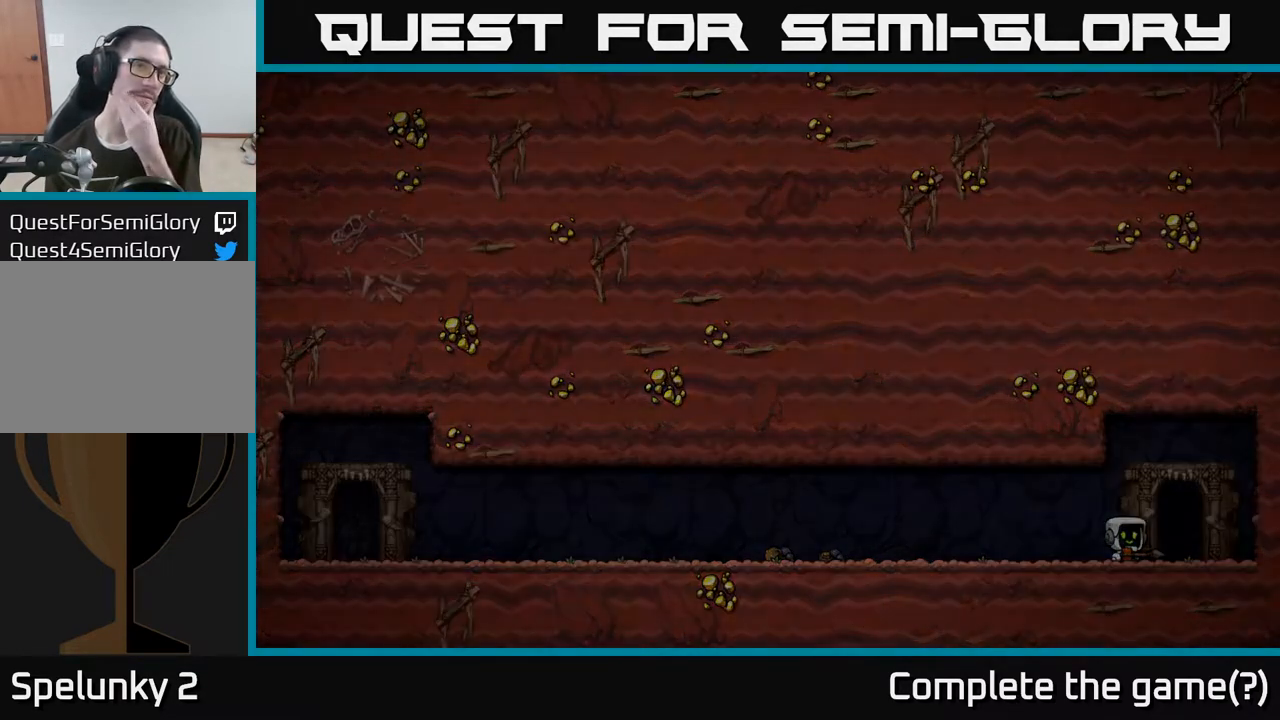
{"buttons": [], "left_stick": "center", "right_stick": "center", "events": []}
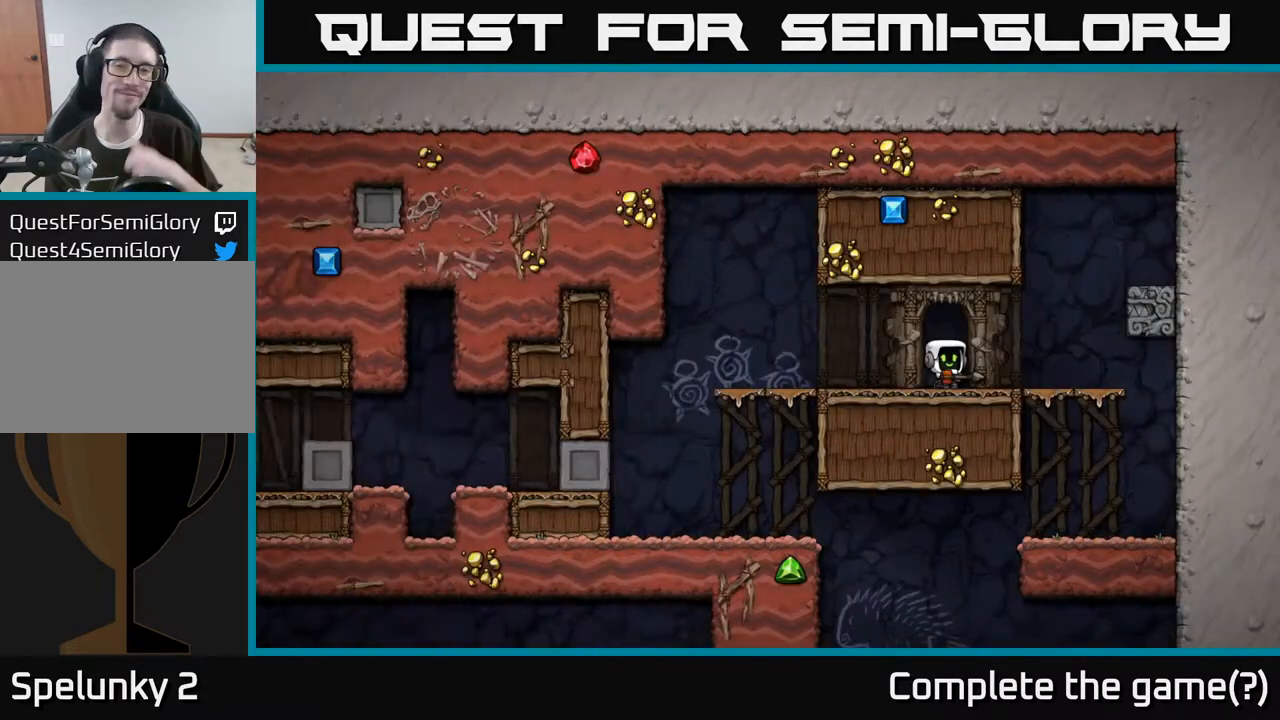
{"buttons": [], "left_stick": "center", "right_stick": "center", "events": []}
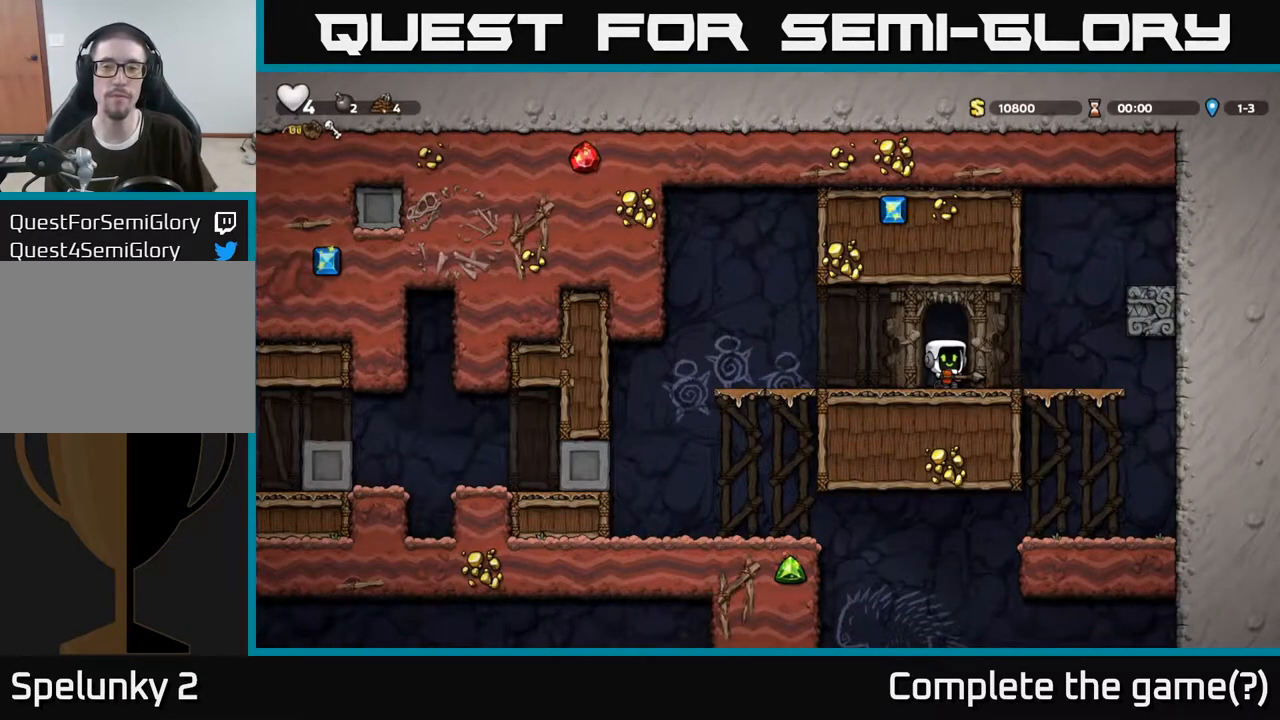
{"buttons": [], "left_stick": "center", "right_stick": "center", "events": [[250, "left_stick", "down-right"], [500, "left_stick", "center"]]}
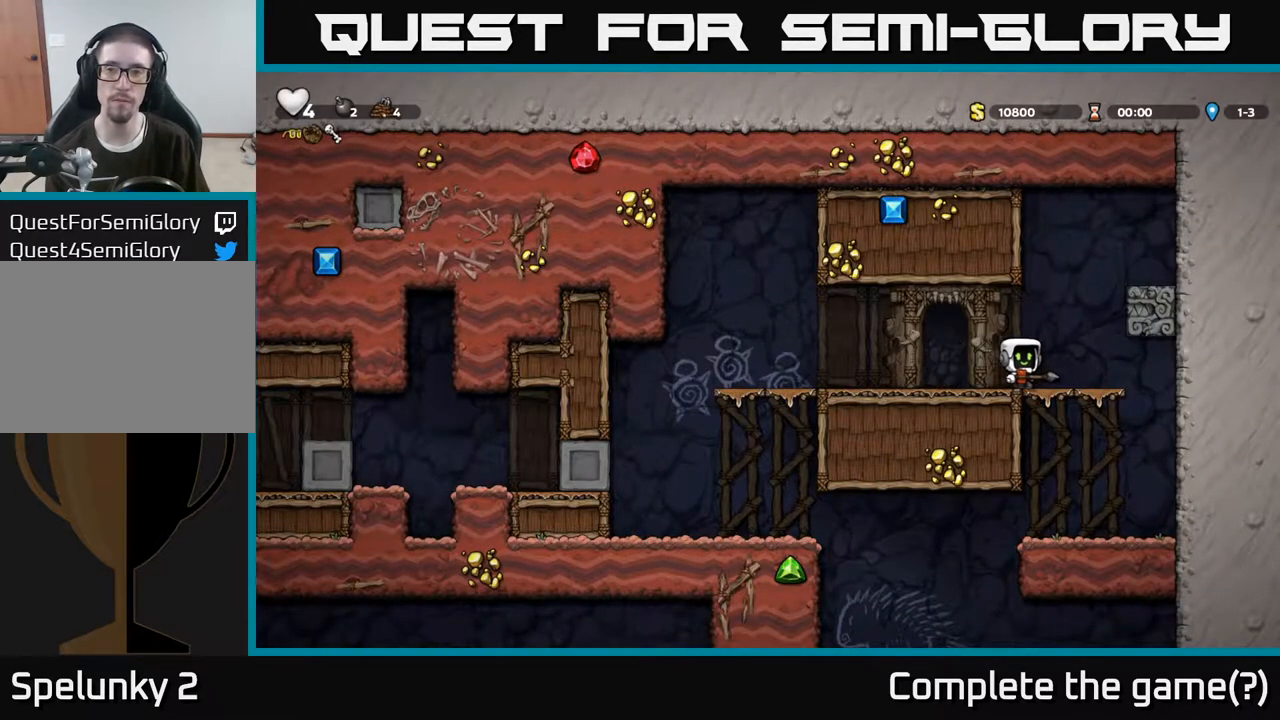
{"buttons": [], "left_stick": "center", "right_stick": "center", "events": [[50, "left_stick", "up-left"], [150, "X", "down"], [183, "X", "up"], [250, "left_stick", "center"]]}
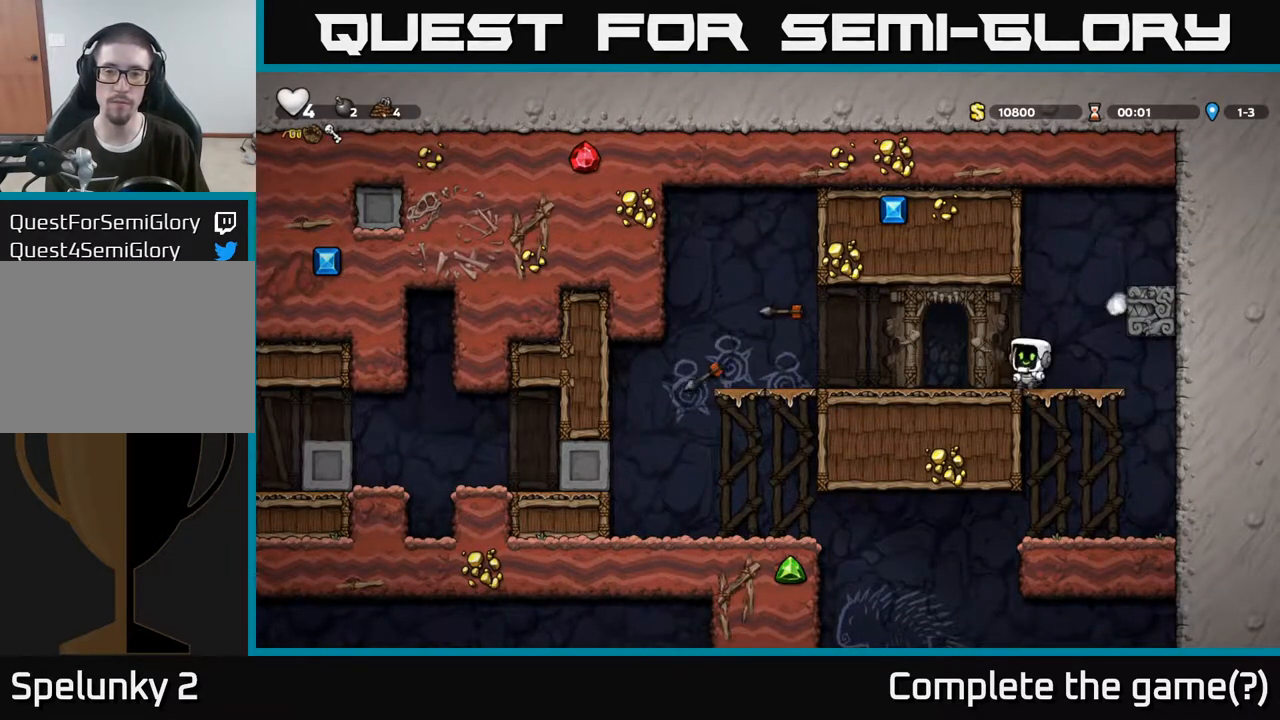
{"buttons": [], "left_stick": "left", "right_stick": "center", "events": [[400, "left_stick", "left"]]}
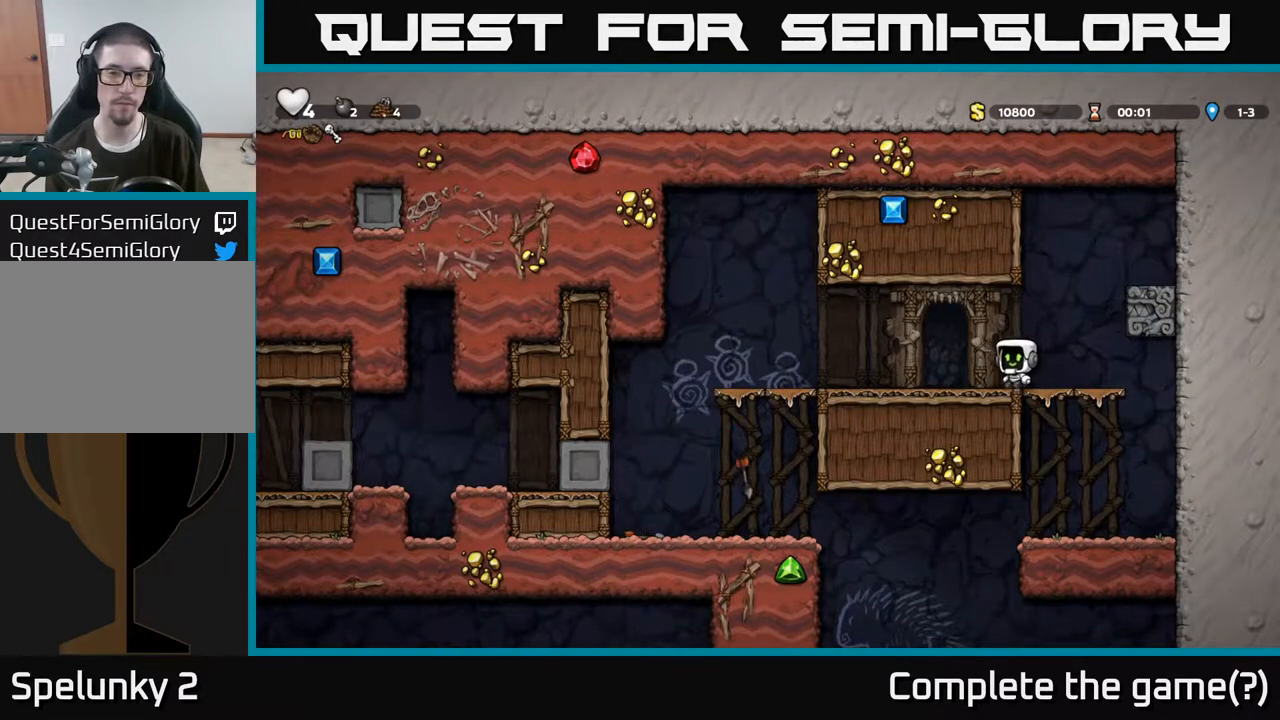
{"buttons": [], "left_stick": "left", "right_stick": "center", "events": []}
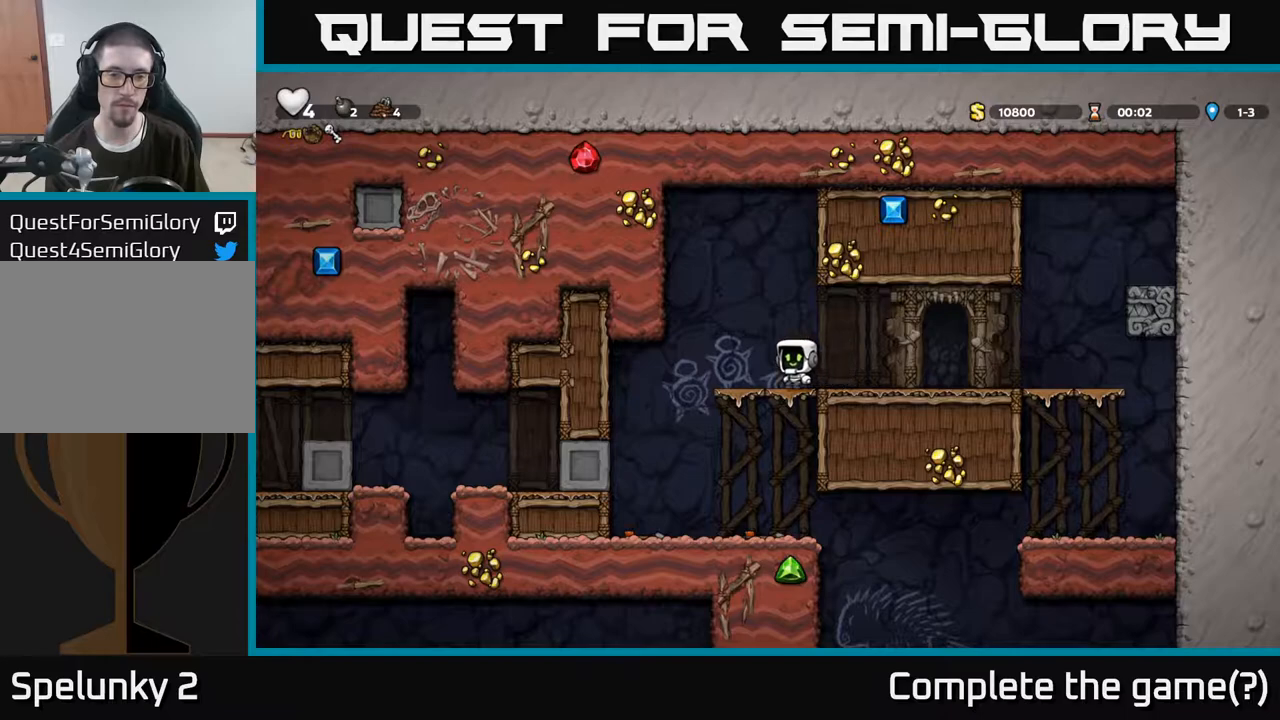
{"buttons": [], "left_stick": "down", "right_stick": "center", "events": [[17, "left_stick", "down"], [50, "A", "down"], [133, "A", "up"]]}
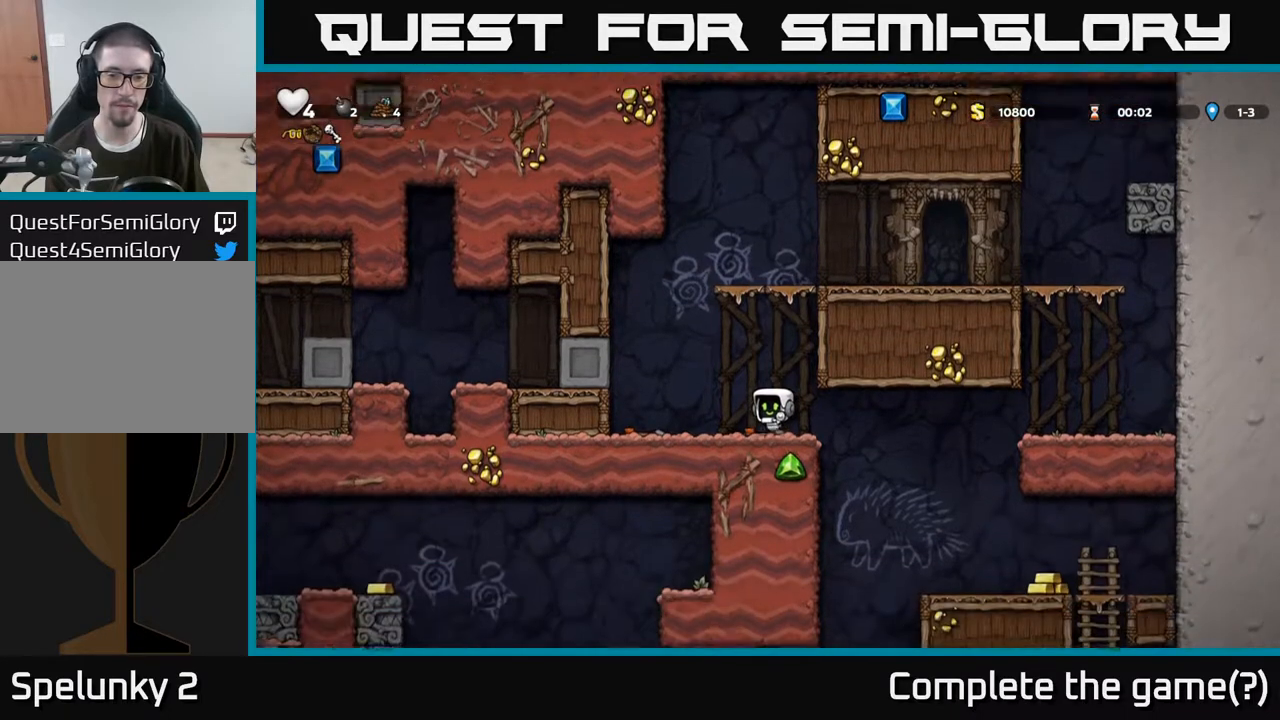
{"buttons": [], "left_stick": "right", "right_stick": "center", "events": [[33, "X", "down"], [117, "X", "up"], [217, "left_stick", "center"], [367, "left_stick", "right"]]}
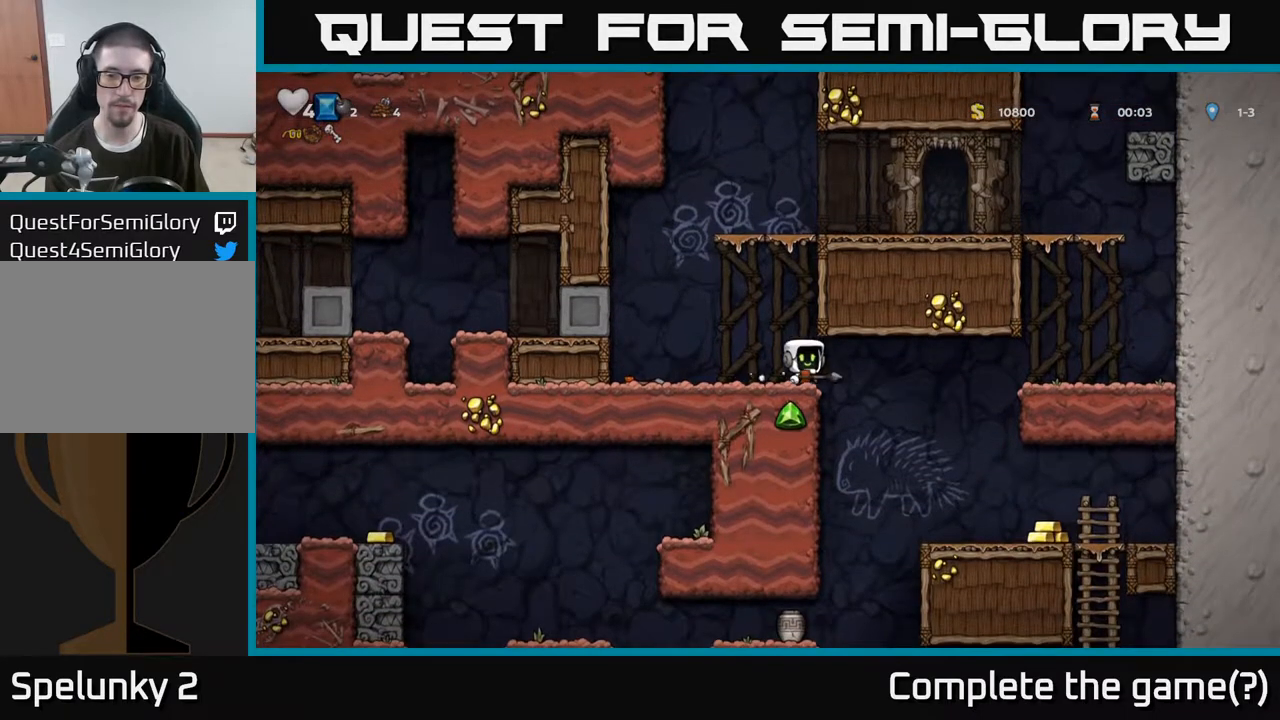
{"buttons": [], "left_stick": "right", "right_stick": "center", "events": []}
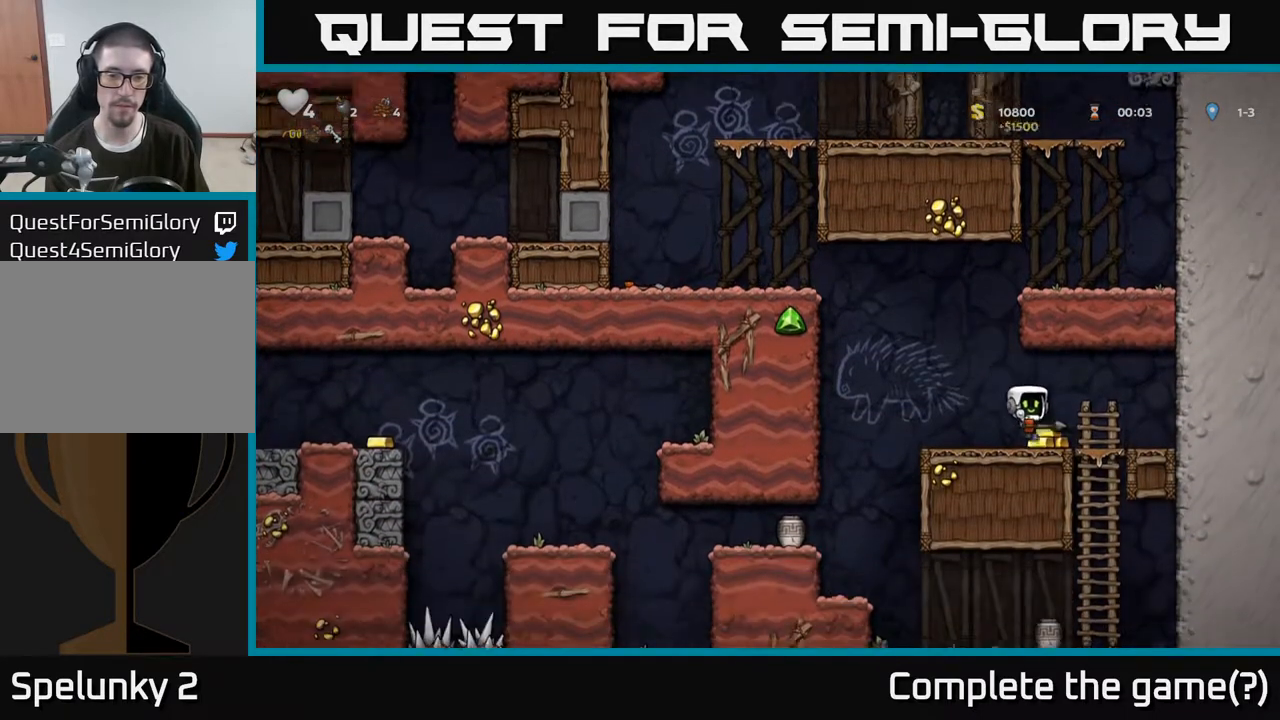
{"buttons": [], "left_stick": "left", "right_stick": "center", "events": [[83, "left_stick", "left"]]}
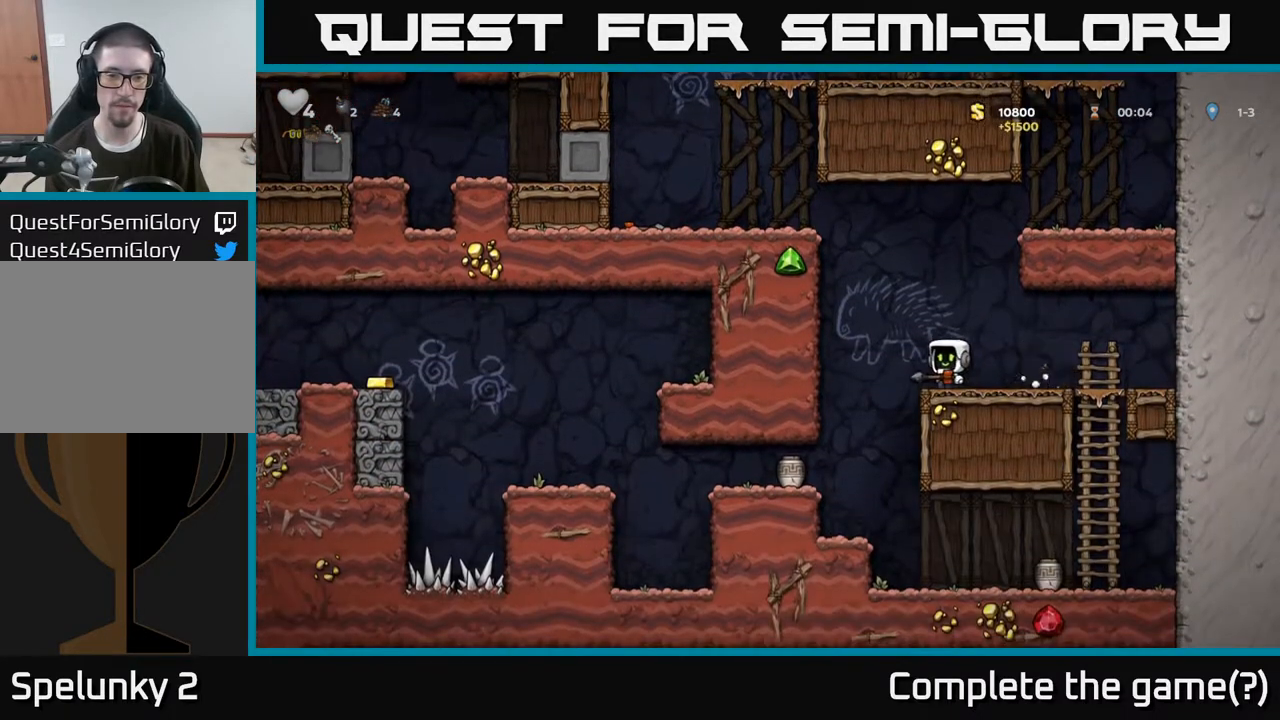
{"buttons": [], "left_stick": "center", "right_stick": "center", "events": [[150, "left_stick", "center"]]}
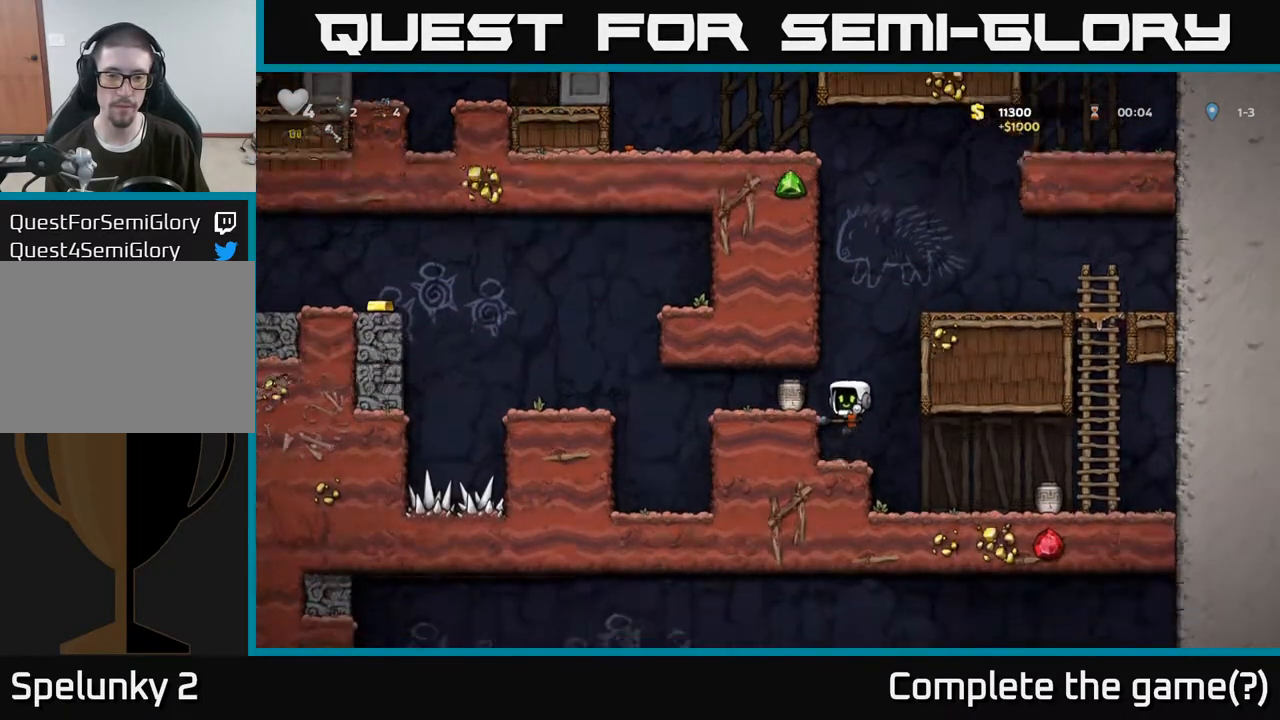
{"buttons": [], "left_stick": "center", "right_stick": "center", "events": [[83, "A", "down"], [167, "A", "up"], [250, "X", "down"], [300, "X", "up"]]}